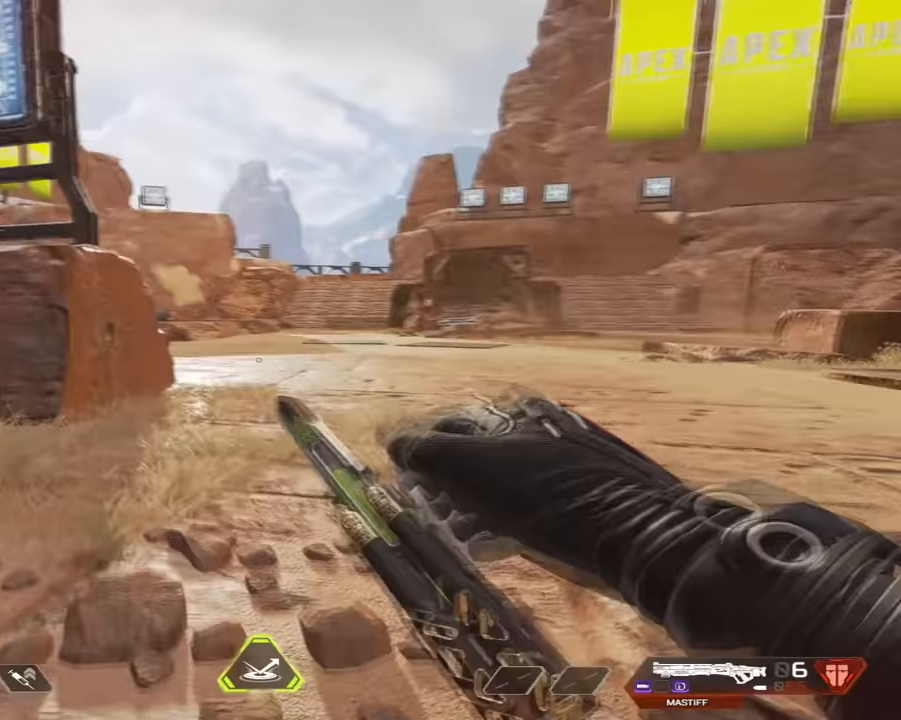
Gameplay with keyboard and mouse; each line is a JSON object with the keys and mouse buttons held at the frame after it. "events" lists presses ("down") and releases ("up") of "1", "2", "3", "4", "5", "a", "alt", "b", "c", "ctrl", "d", "e", "f", "g", "q", "r", "s", "shift", "space", "t", "tab", "tilde", "v", "w", "x", "z", "mouse_left", "mouse_wheel", "mouse_right", "mouse_mb4" and "mouse_mb5" between this image and that frame as [ms after this image, input, new state], when the widget could be followed in between. "mouse_left", "mouse_wheel", "mouse_right", "mouse_mb4", "mouse_mb5" = the "left", "wheel", "right", "mb4", "mb5" buttons of the "mouse" list. No other keys are recorded. "wheel" means that the mouse wheel is clicked or scrolled. Mouse movement is not recorded.
{"keys": ["1", "w"], "mouse": [], "events": [[83, "q", "up"], [467, "1", "down"]]}
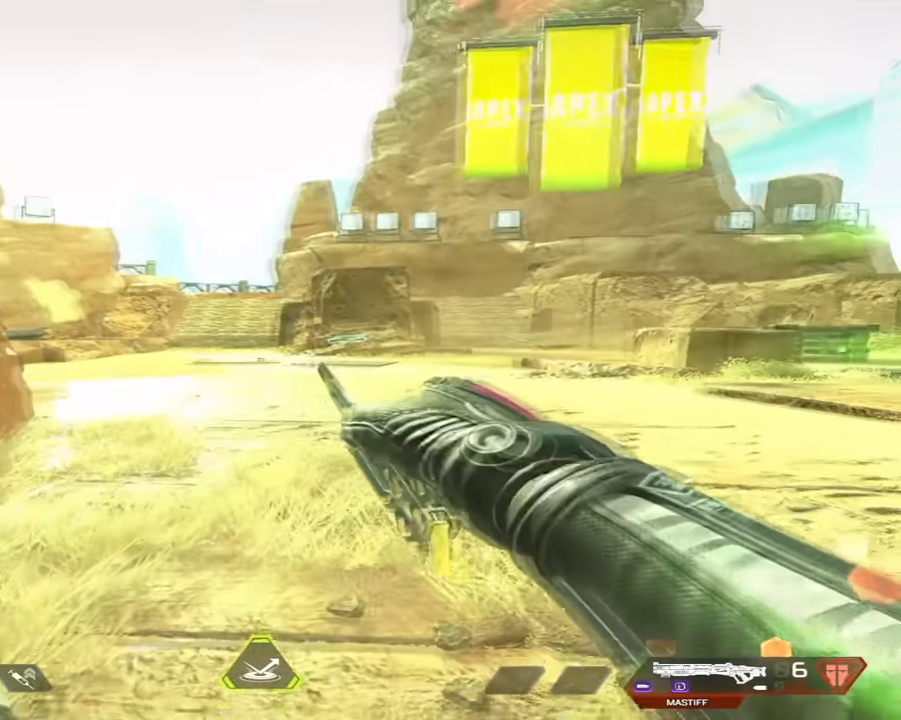
{"keys": ["ctrl", "w"], "mouse": [], "events": [[67, "1", "up"], [333, "ctrl", "down"]]}
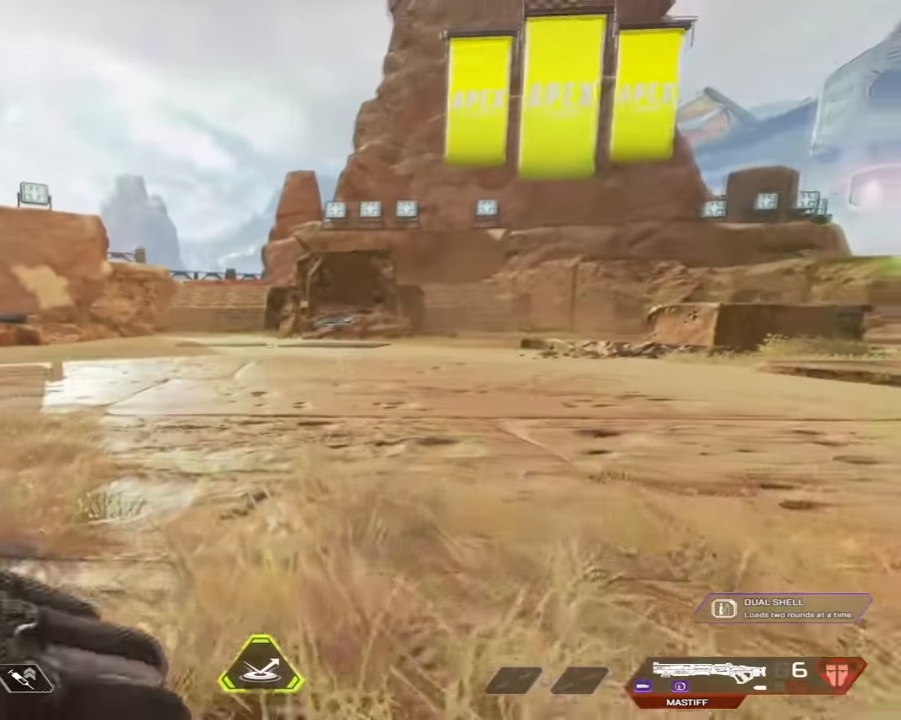
{"keys": ["a", "ctrl", "space", "w"], "mouse": ["wheel"], "events": [[300, "space", "down"], [400, "a", "down"], [417, "mouse_wheel", "down"]]}
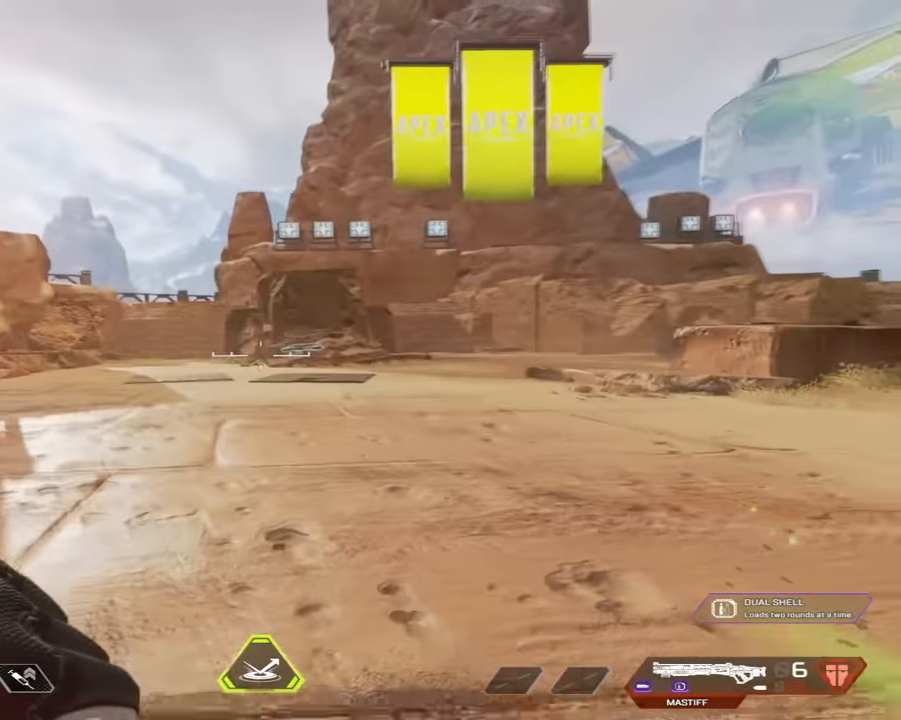
{"keys": ["ctrl", "d"], "mouse": ["wheel"], "events": [[183, "d", "down"], [183, "space", "up"], [300, "a", "up"], [300, "w", "up"]]}
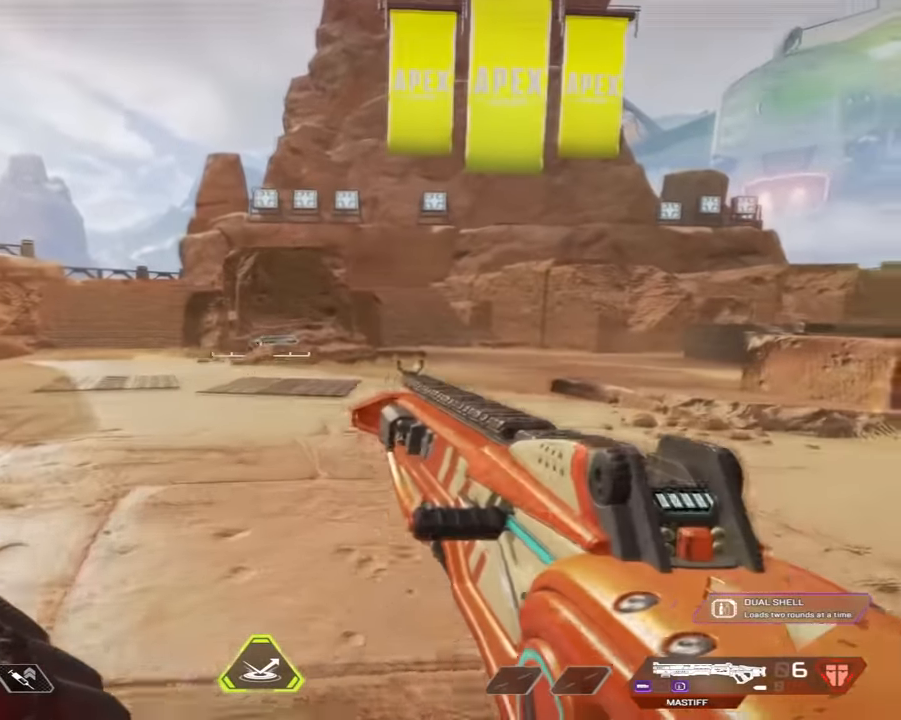
{"keys": ["ctrl", "d"], "mouse": [], "events": [[67, "mouse_wheel", "up"]]}
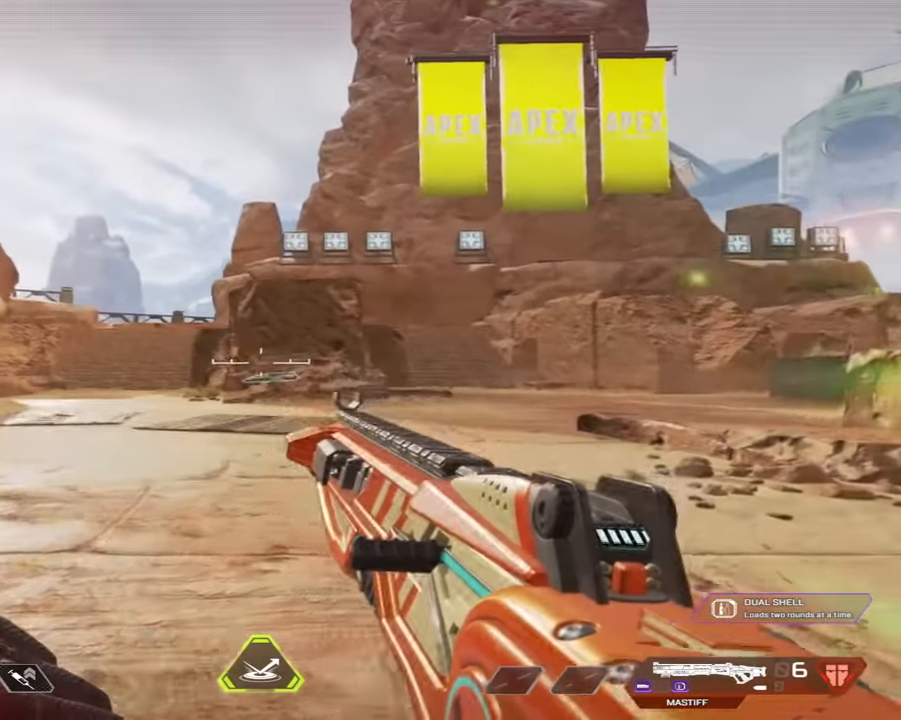
{"keys": ["a", "ctrl", "d", "space"], "mouse": ["wheel"], "events": [[117, "mouse_left", "down"], [217, "space", "down"], [217, "w", "down"], [417, "a", "down"], [417, "mouse_left", "up"], [417, "mouse_wheel", "down"], [500, "w", "up"]]}
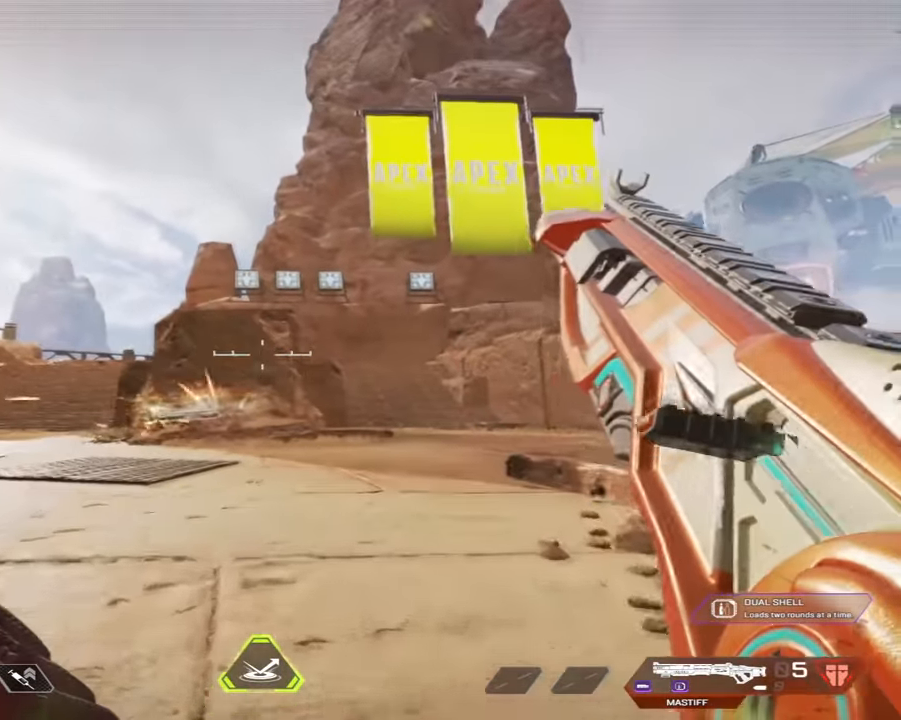
{"keys": ["a", "ctrl"], "mouse": [], "events": [[33, "mouse_wheel", "up"], [83, "space", "up"], [100, "d", "up"], [200, "mouse_wheel", "down"], [467, "mouse_wheel", "up"]]}
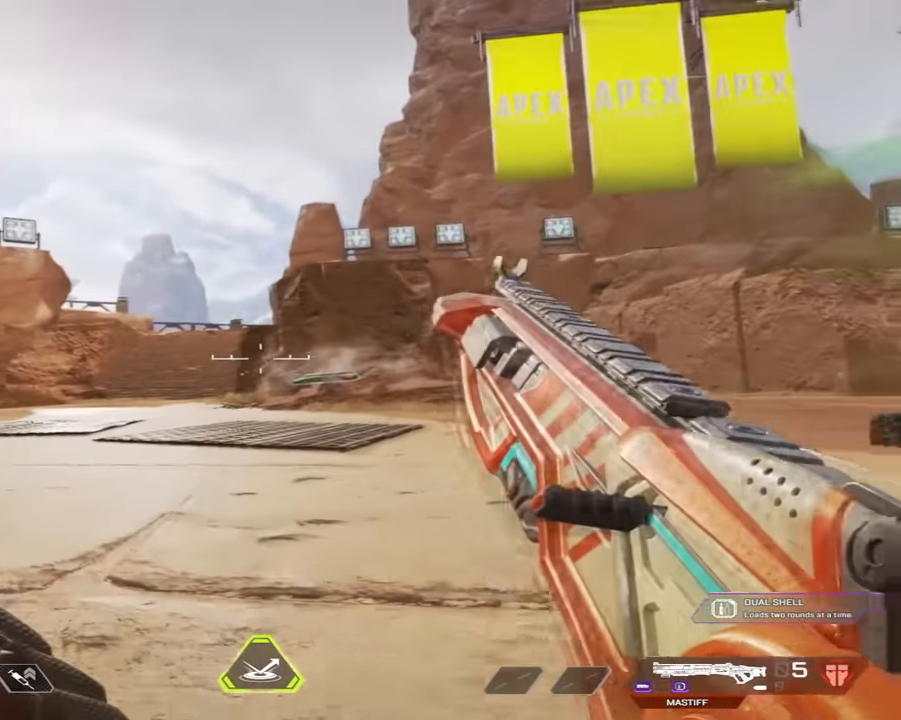
{"keys": ["ctrl", "d", "space"], "mouse": ["wheel"], "events": [[50, "w", "down"], [167, "mouse_left", "down"], [233, "d", "down"], [233, "space", "down"], [350, "a", "up"], [350, "mouse_left", "up"], [350, "mouse_wheel", "down"], [450, "w", "up"]]}
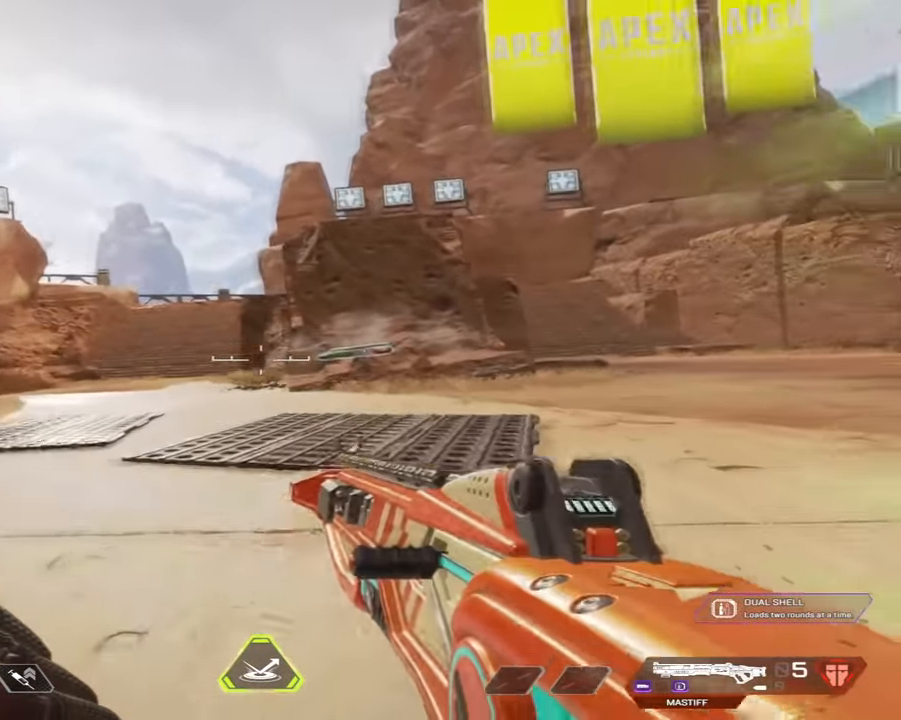
{"keys": ["ctrl", "d"], "mouse": ["left"], "events": [[33, "space", "up"], [417, "mouse_wheel", "up"], [500, "mouse_left", "down"]]}
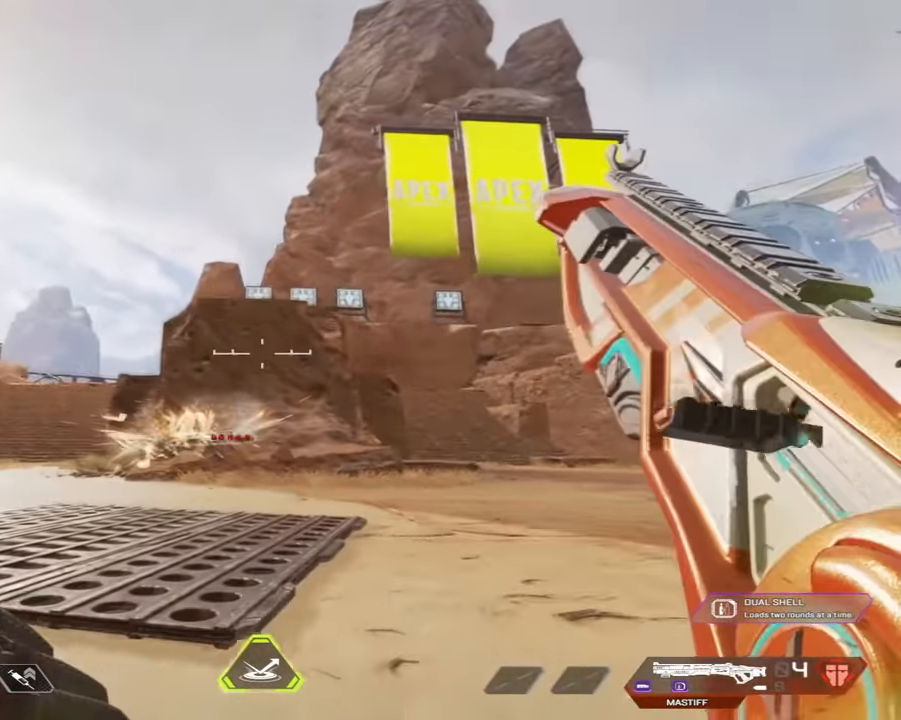
{"keys": ["a", "ctrl", "d", "space"], "mouse": ["wheel"], "events": [[83, "space", "down"], [167, "w", "down"], [200, "mouse_wheel", "down"], [300, "mouse_left", "up"], [383, "a", "down"], [483, "w", "up"]]}
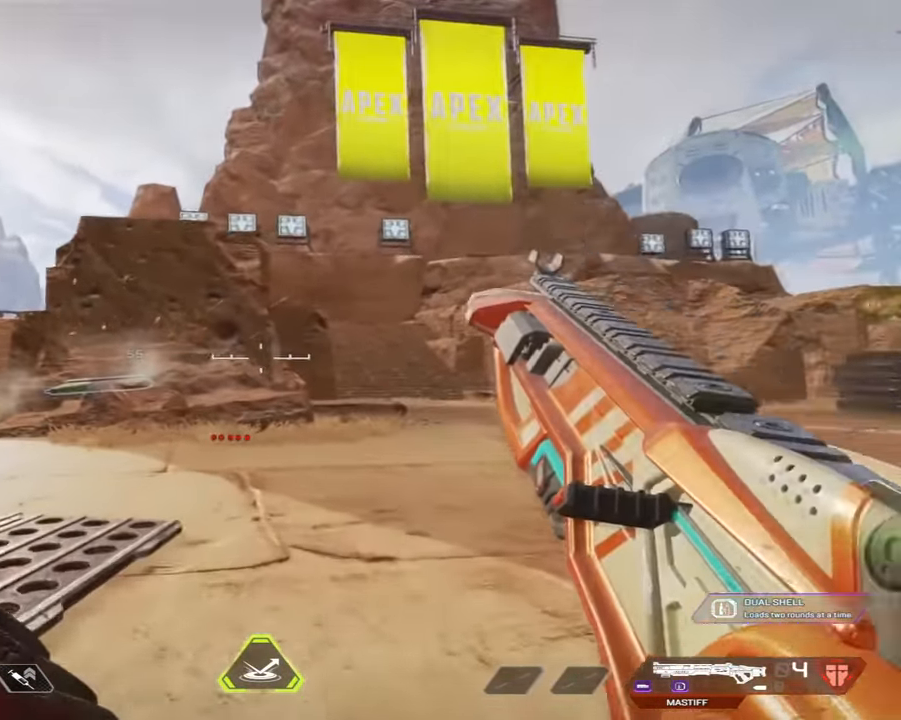
{"keys": ["a", "ctrl"], "mouse": [], "events": [[67, "d", "up"], [67, "space", "up"], [334, "mouse_wheel", "up"]]}
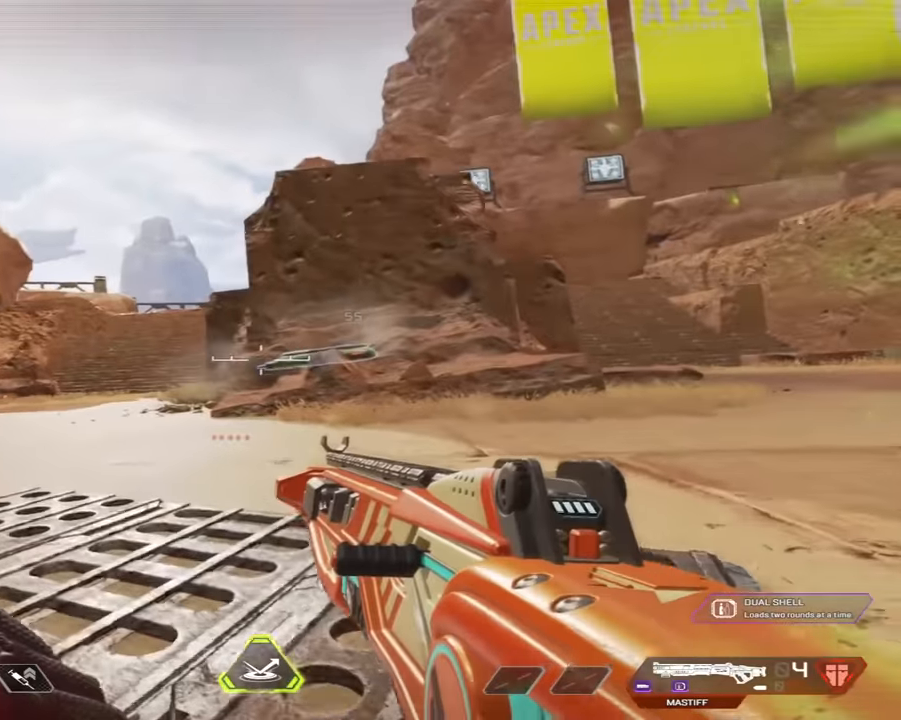
{"keys": ["ctrl", "d"], "mouse": ["left", "wheel"], "events": [[34, "space", "down"], [34, "w", "down"], [134, "mouse_left", "down"], [234, "d", "down"], [234, "mouse_wheel", "down"], [317, "a", "up"], [317, "space", "up"], [317, "w", "up"]]}
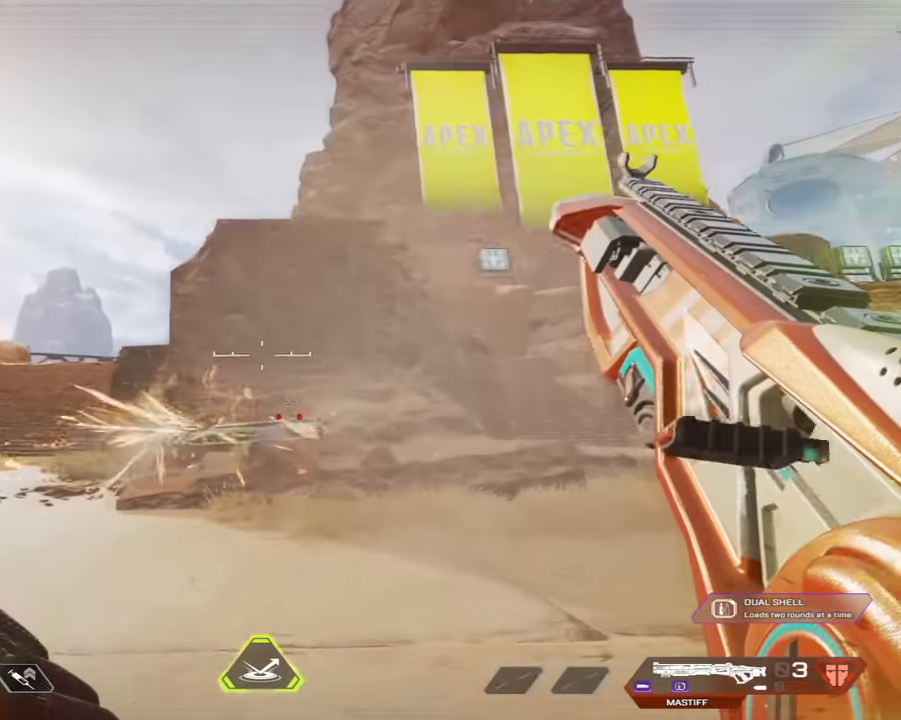
{"keys": ["ctrl", "d"], "mouse": [], "events": [[200, "mouse_left", "up"], [200, "mouse_wheel", "up"]]}
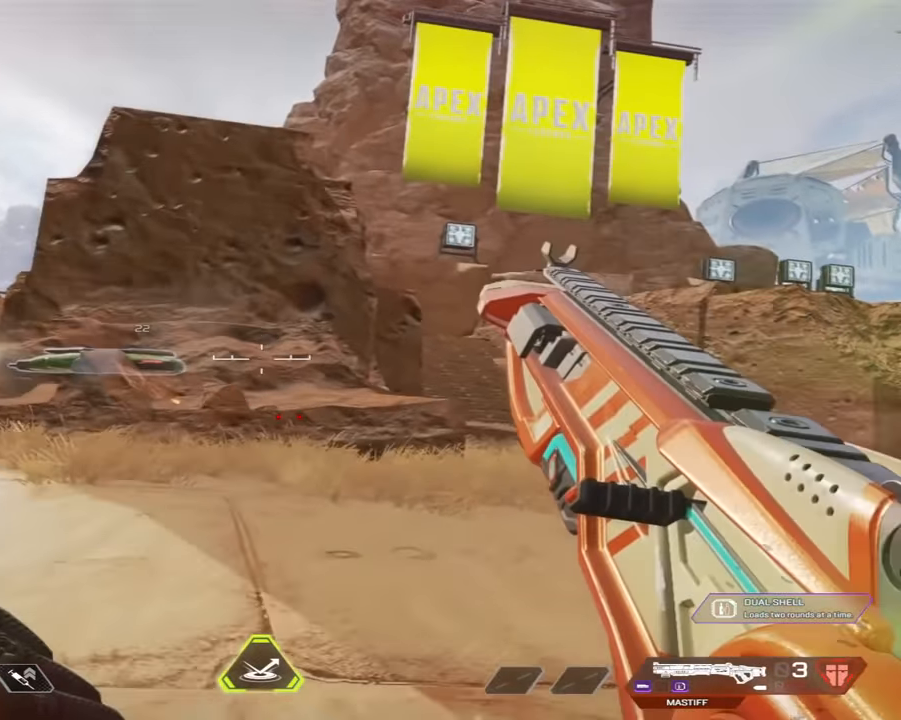
{"keys": ["a", "ctrl"], "mouse": ["wheel"], "events": [[50, "mouse_left", "down"], [67, "space", "down"], [67, "w", "down"], [150, "mouse_wheel", "down"], [167, "a", "down"], [250, "d", "up"], [250, "mouse_left", "up"], [350, "space", "up"], [350, "w", "up"]]}
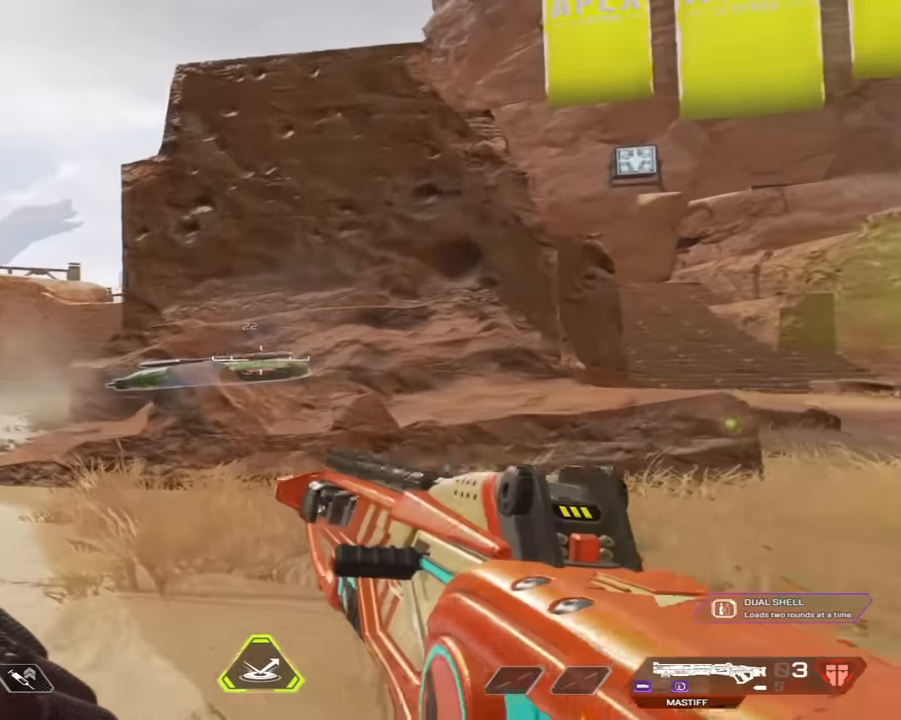
{"keys": ["a", "ctrl", "s", "space"], "mouse": ["left"], "events": [[217, "mouse_wheel", "up"], [400, "space", "down"], [417, "mouse_left", "down"], [417, "s", "down"]]}
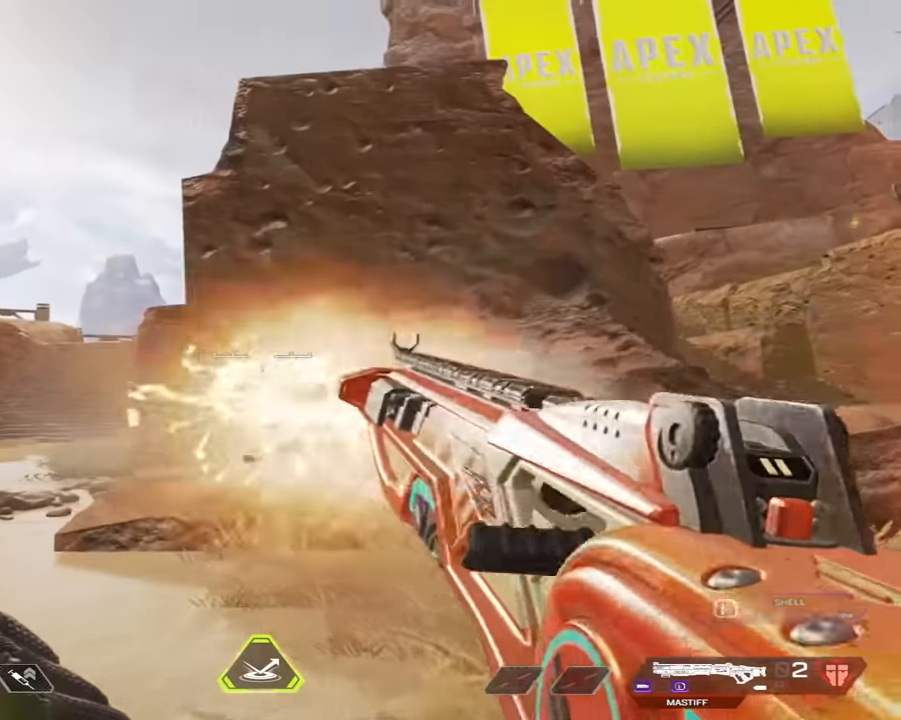
{"keys": ["ctrl", "d", "s"], "mouse": ["wheel"], "events": [[100, "mouse_wheel", "down"], [200, "d", "down"], [200, "mouse_left", "up"], [284, "a", "up"], [284, "space", "up"], [384, "mouse_wheel", "up"], [484, "mouse_wheel", "down"]]}